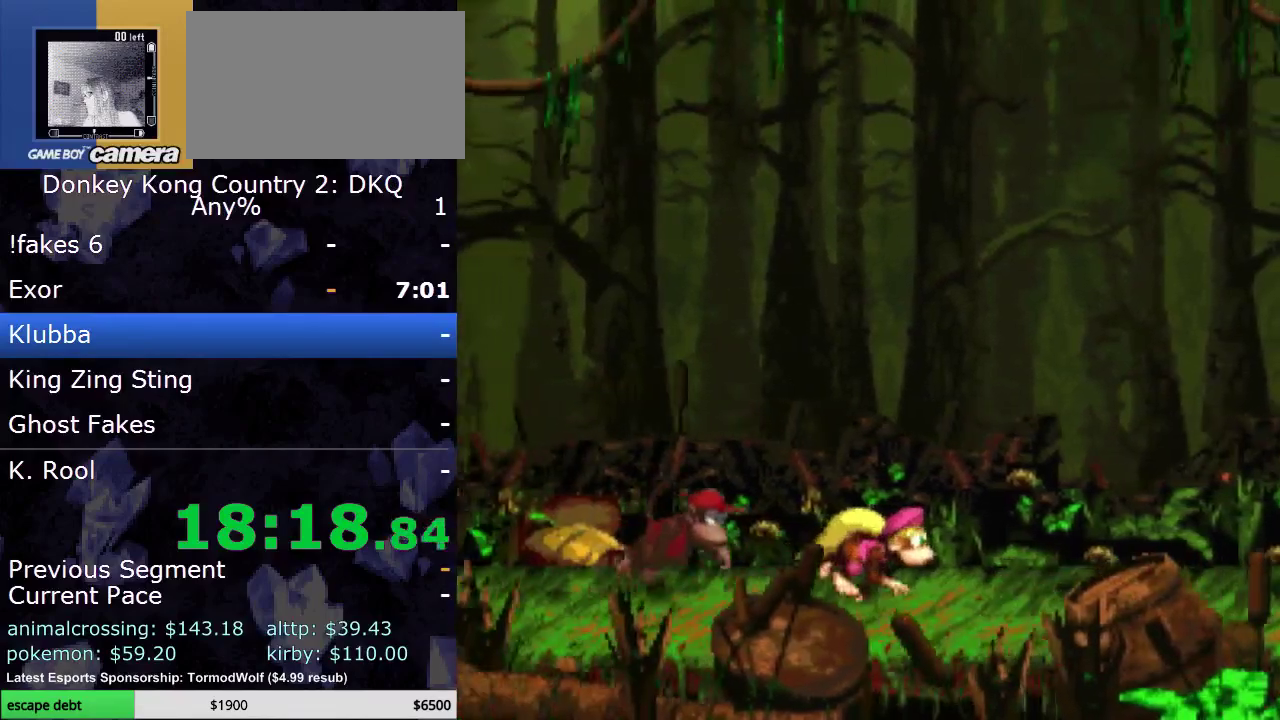
Gameplay with a controller (Nintendo layout); each line is a JSON object with the inputs held at the frame after it. "events" lists button and stick changes between this image and that frame as [ms after this image, input, new state], when the widget could be followed in between. Not read: L3 R3.
{"buttons": ["Y"], "events": []}
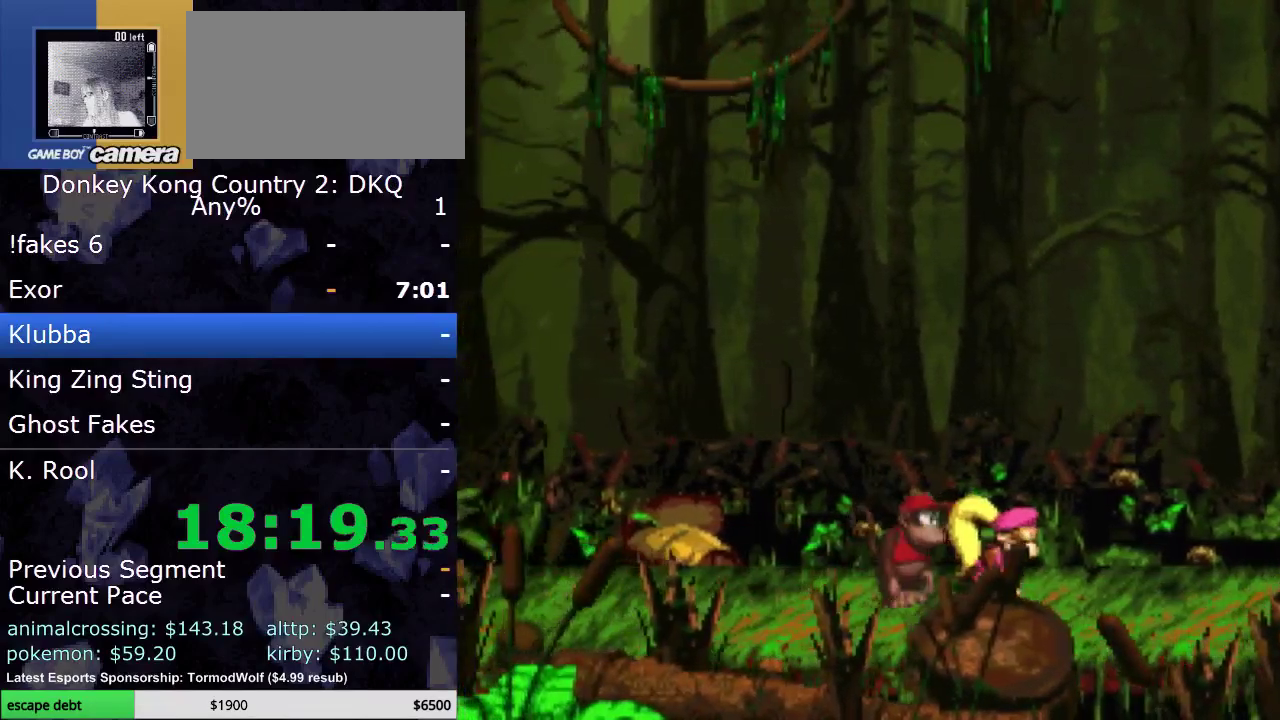
{"buttons": ["Y", "DPAD_RIGHT"], "events": [[383, "DPAD_RIGHT", "down"]]}
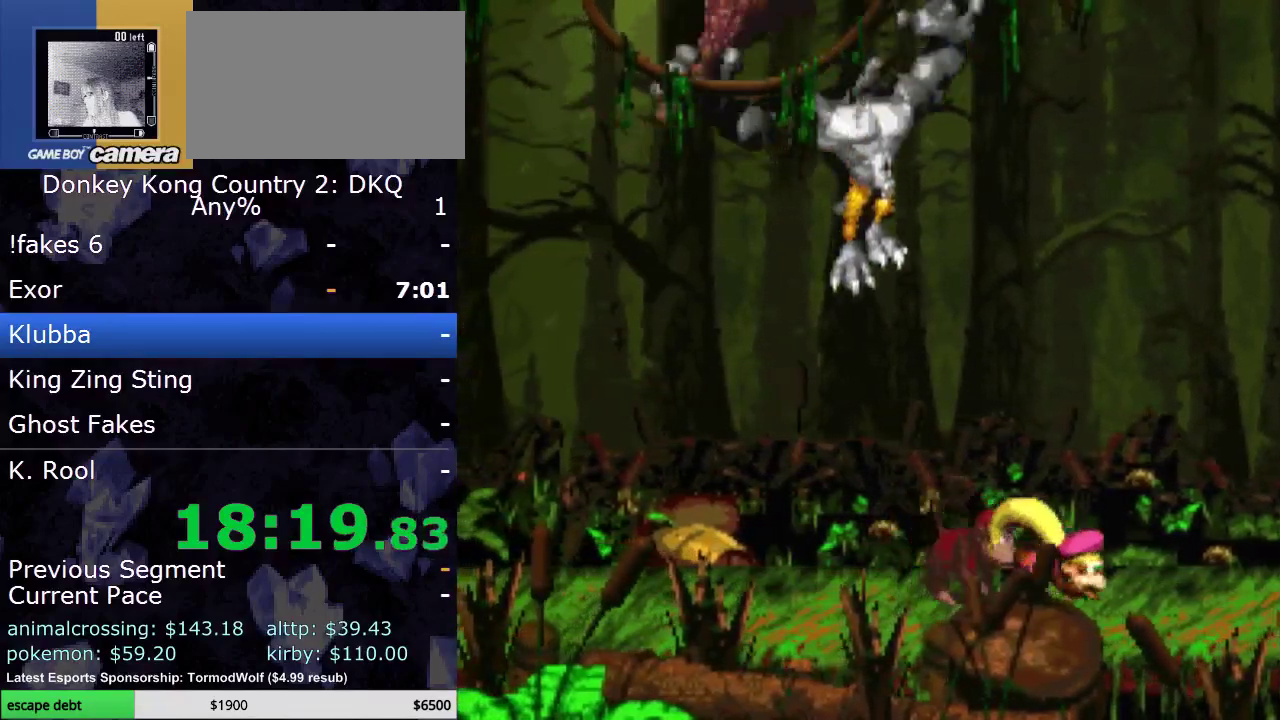
{"buttons": ["Y"], "events": [[167, "B", "down"], [283, "DPAD_RIGHT", "up"], [450, "B", "up"]]}
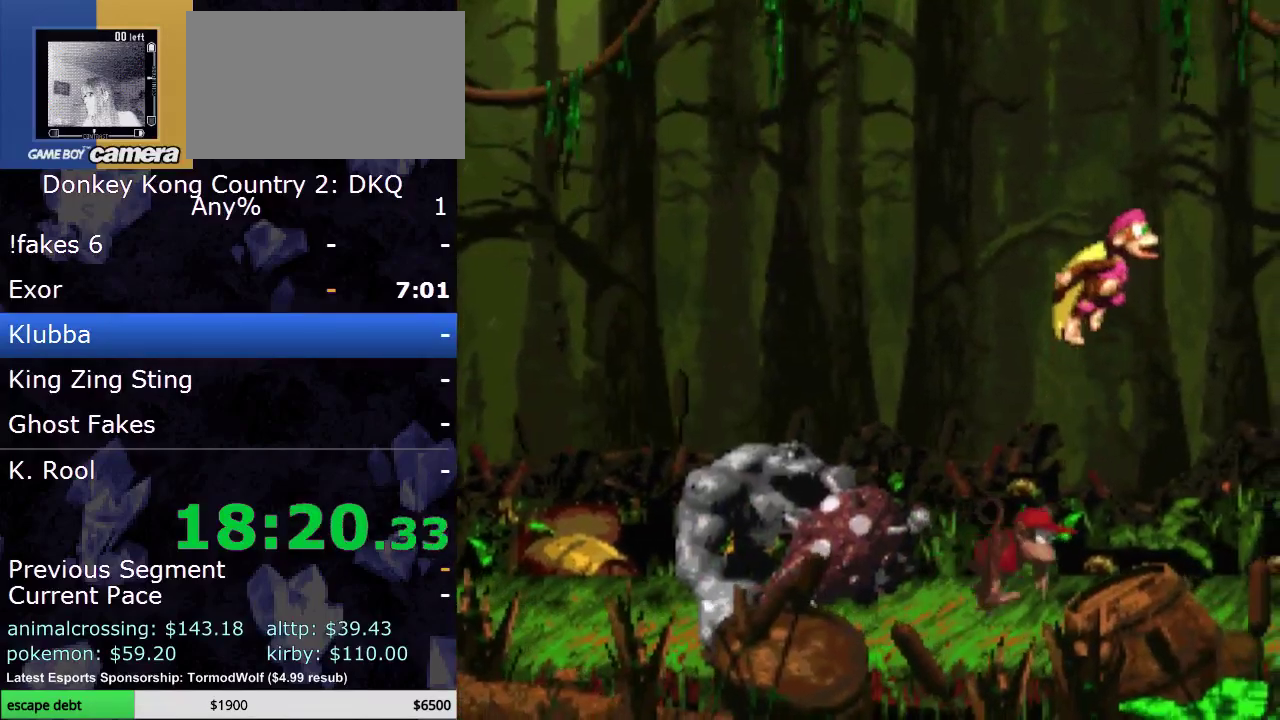
{"buttons": ["Y"], "events": [[67, "DPAD_RIGHT", "down"], [217, "DPAD_RIGHT", "up"]]}
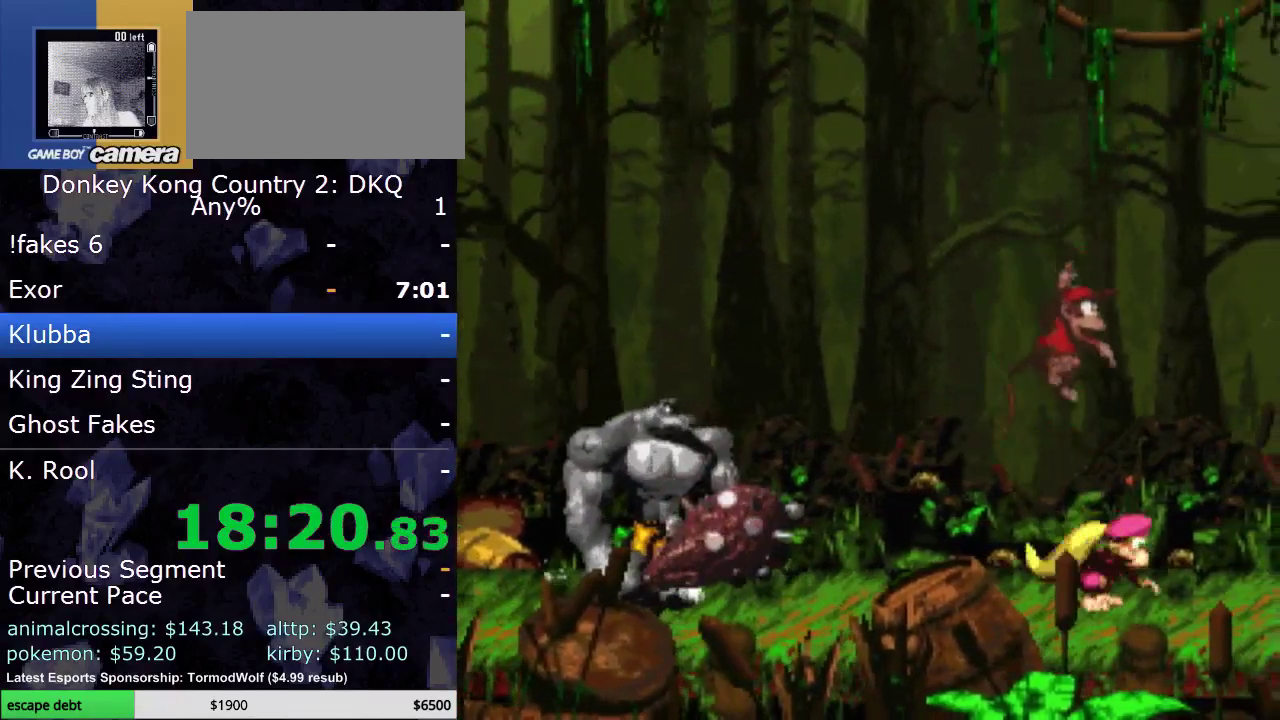
{"buttons": ["Y"], "events": []}
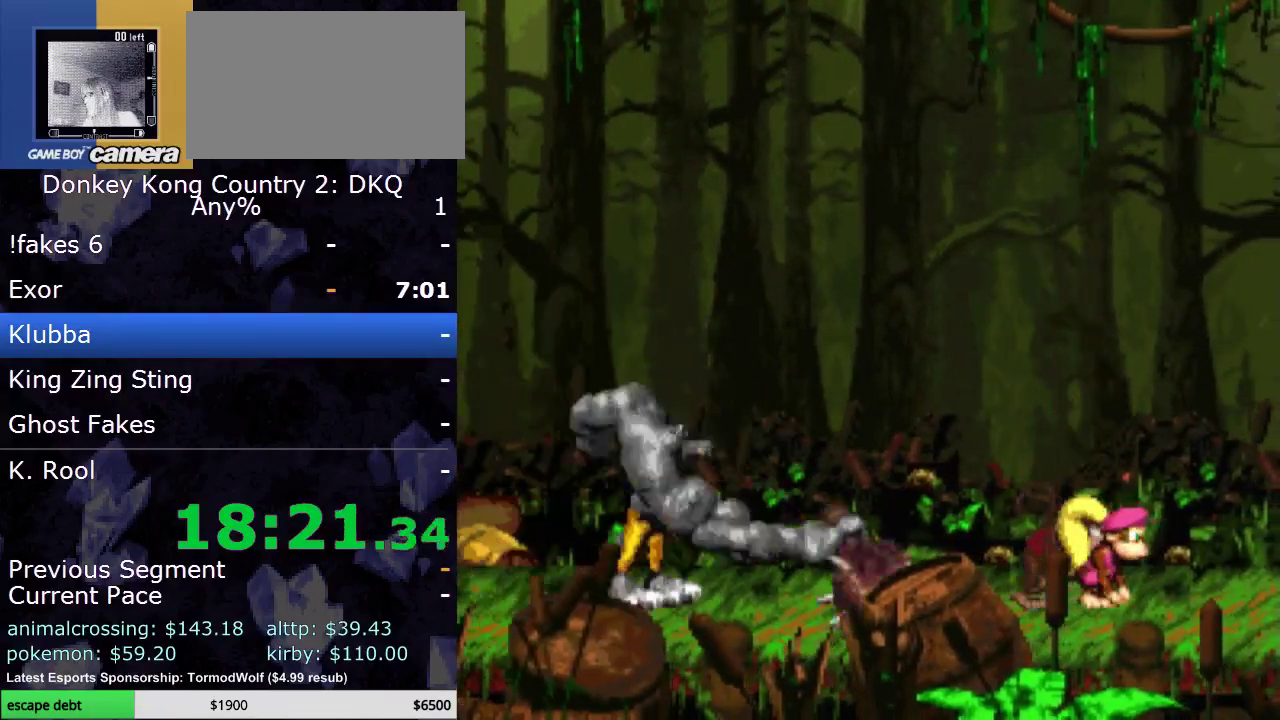
{"buttons": ["Y", "DPAD_LEFT"], "events": [[433, "DPAD_LEFT", "down"]]}
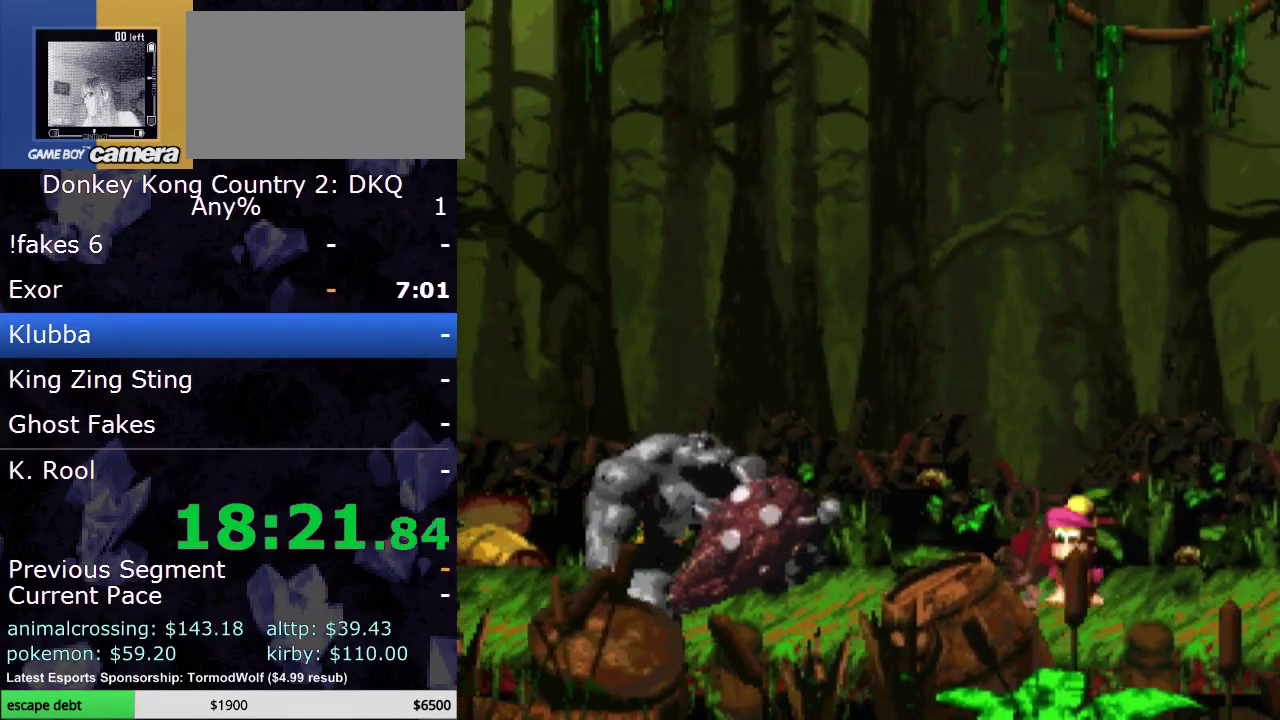
{"buttons": ["Y"], "events": [[67, "DPAD_LEFT", "up"]]}
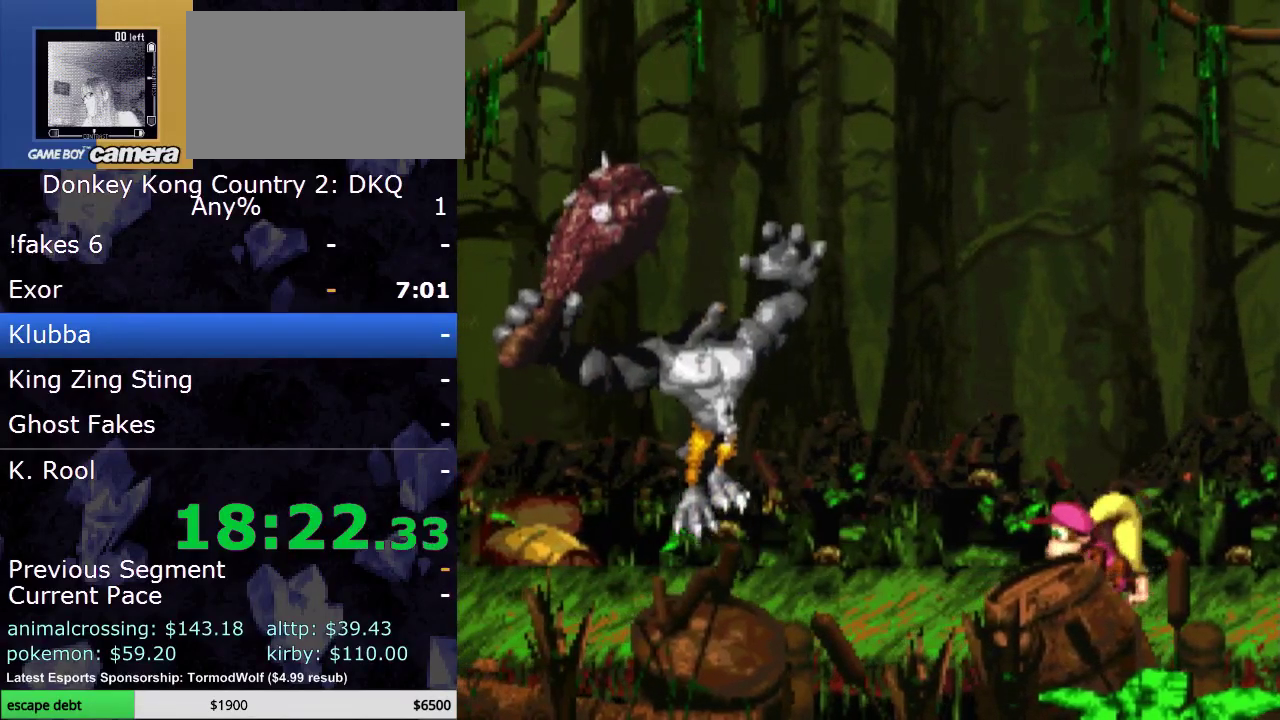
{"buttons": ["Y"], "events": []}
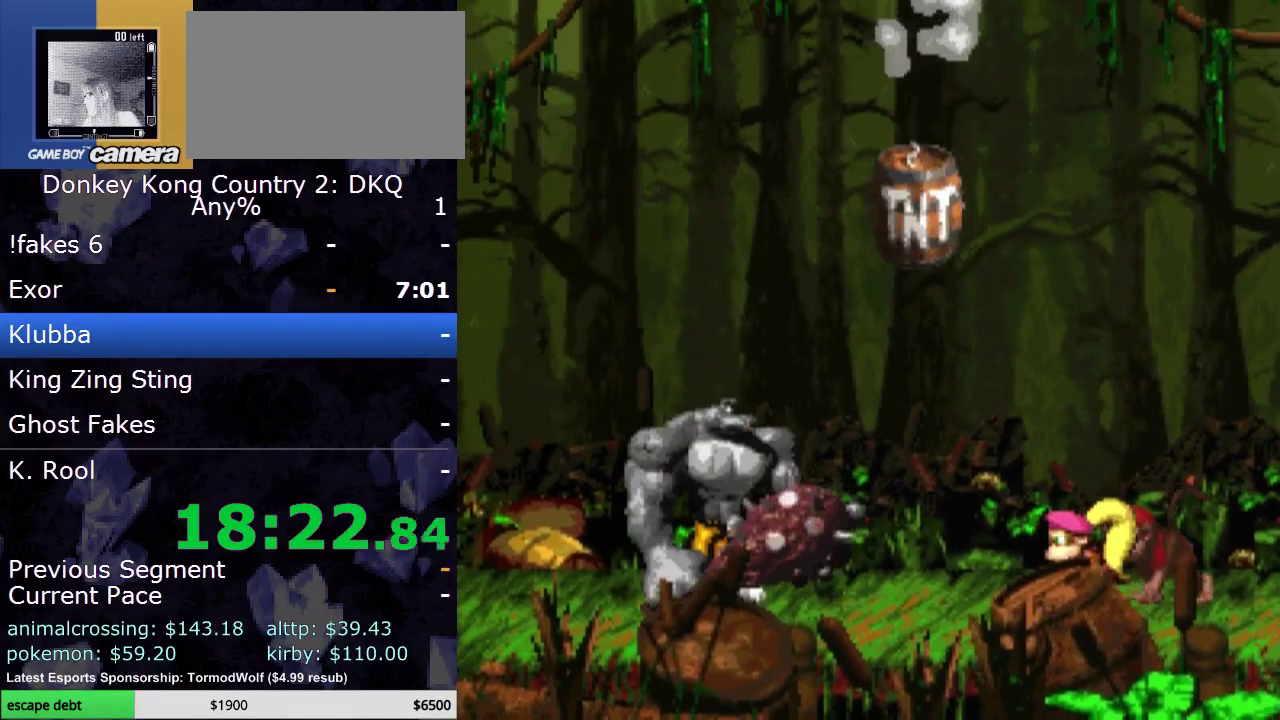
{"buttons": ["Y"], "events": [[83, "DPAD_LEFT", "down"], [267, "DPAD_LEFT", "up"]]}
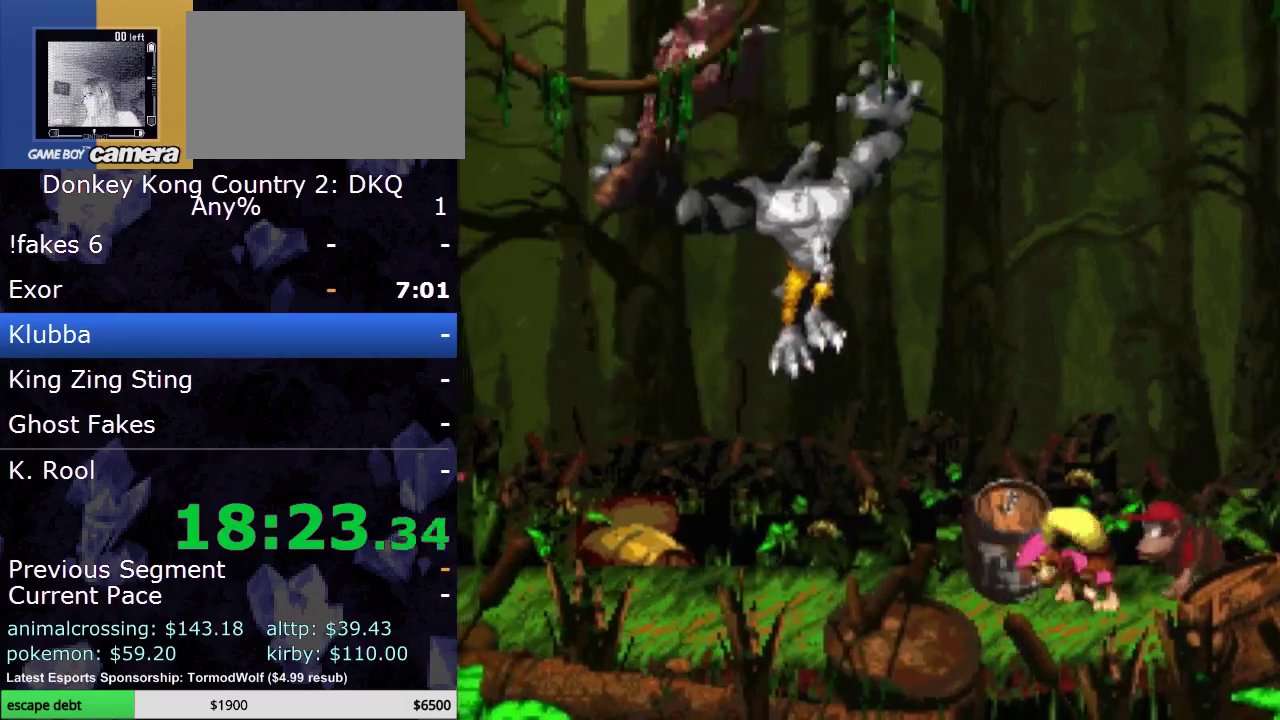
{"buttons": ["Y"], "events": [[150, "DPAD_LEFT", "down"], [417, "DPAD_LEFT", "up"]]}
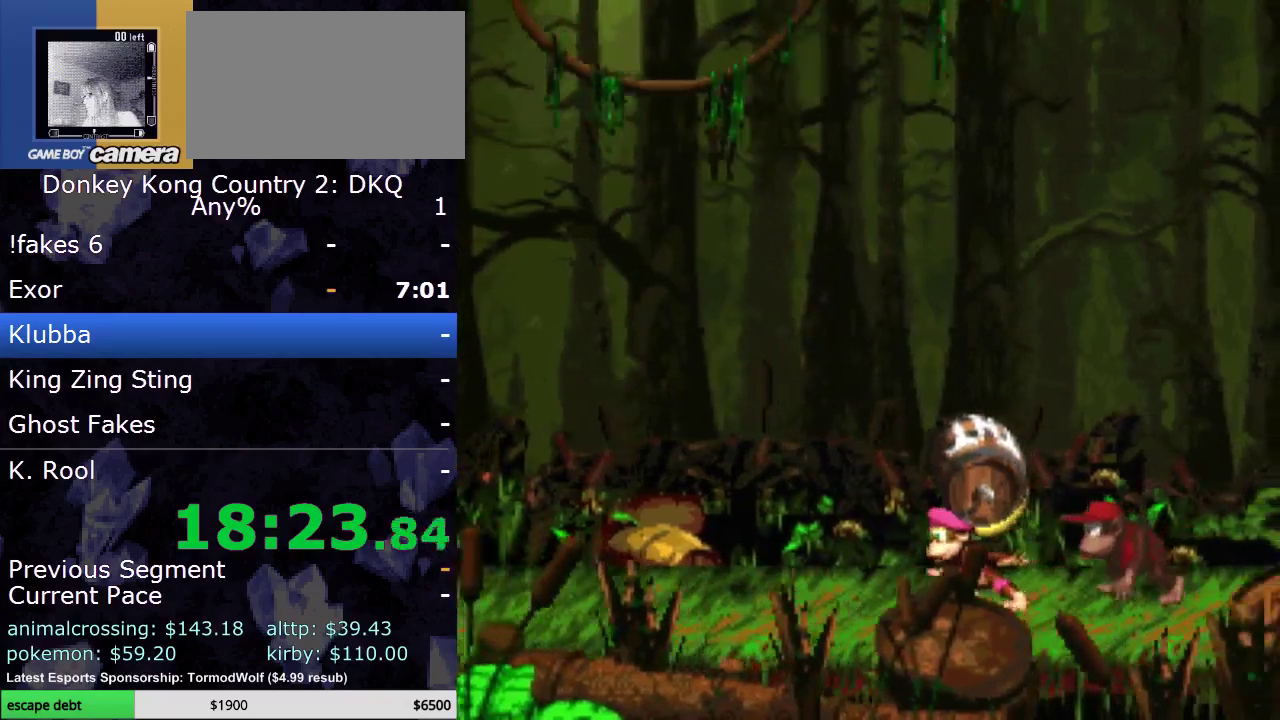
{"buttons": ["Y"], "events": [[83, "DPAD_LEFT", "down"], [183, "DPAD_LEFT", "up"]]}
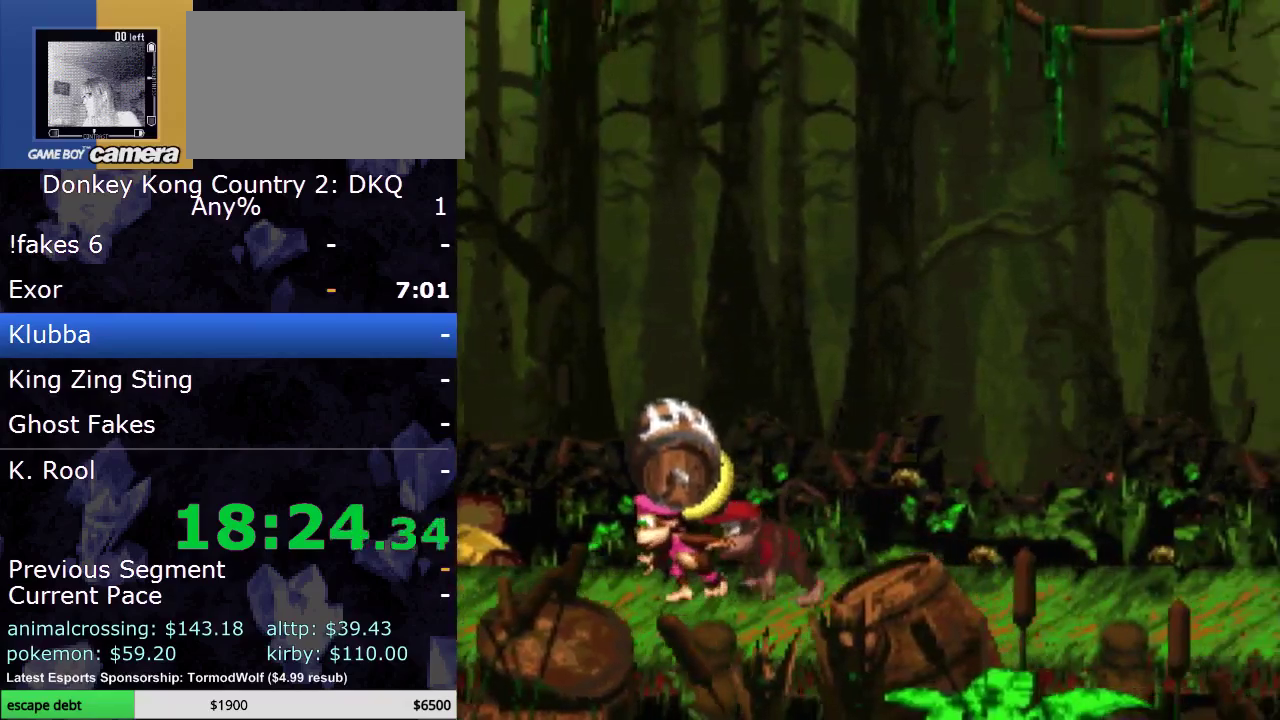
{"buttons": ["Y", "DPAD_LEFT"], "events": [[367, "DPAD_LEFT", "down"]]}
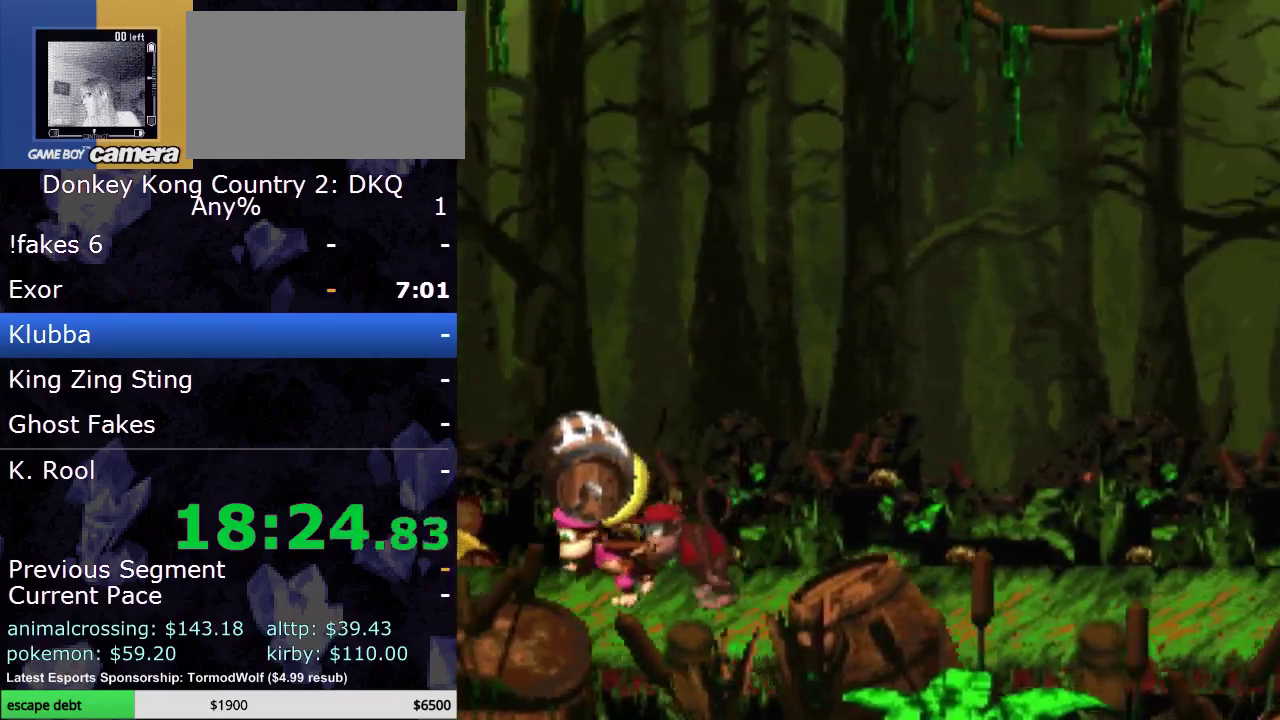
{"buttons": ["Y"], "events": [[33, "DPAD_LEFT", "up"], [150, "DPAD_LEFT", "down"], [283, "DPAD_LEFT", "up"]]}
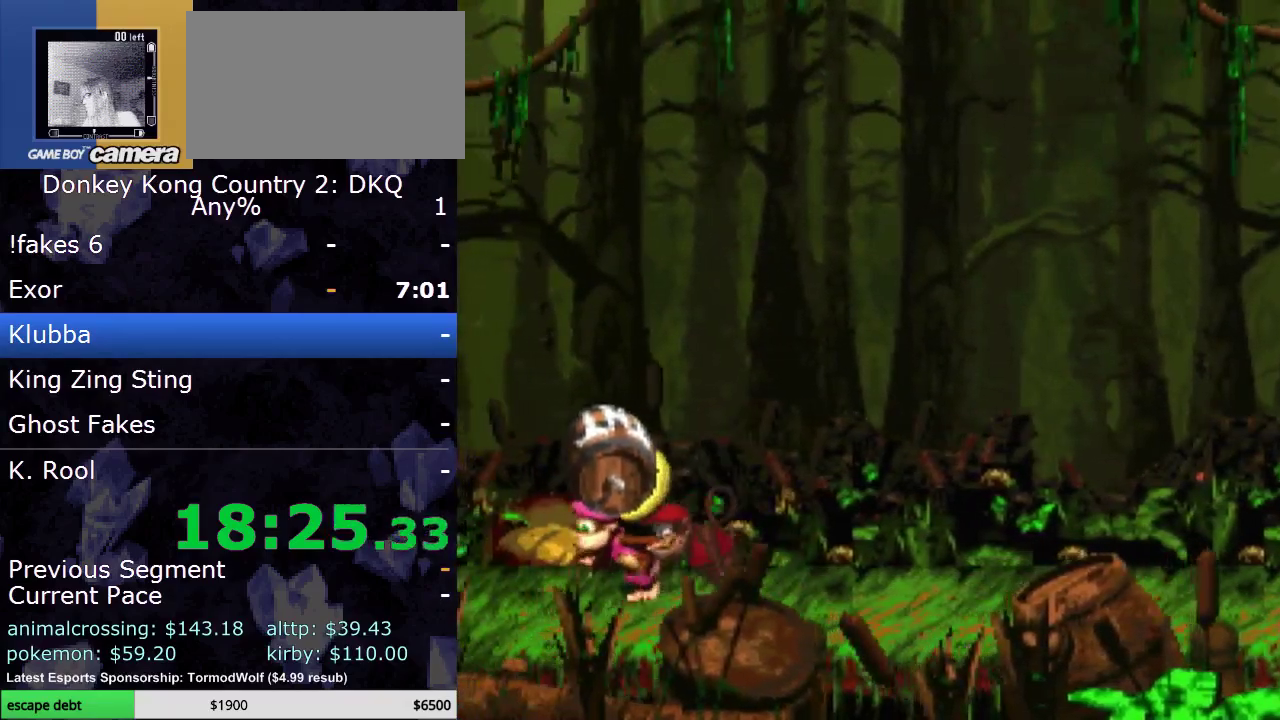
{"buttons": ["Y"], "events": []}
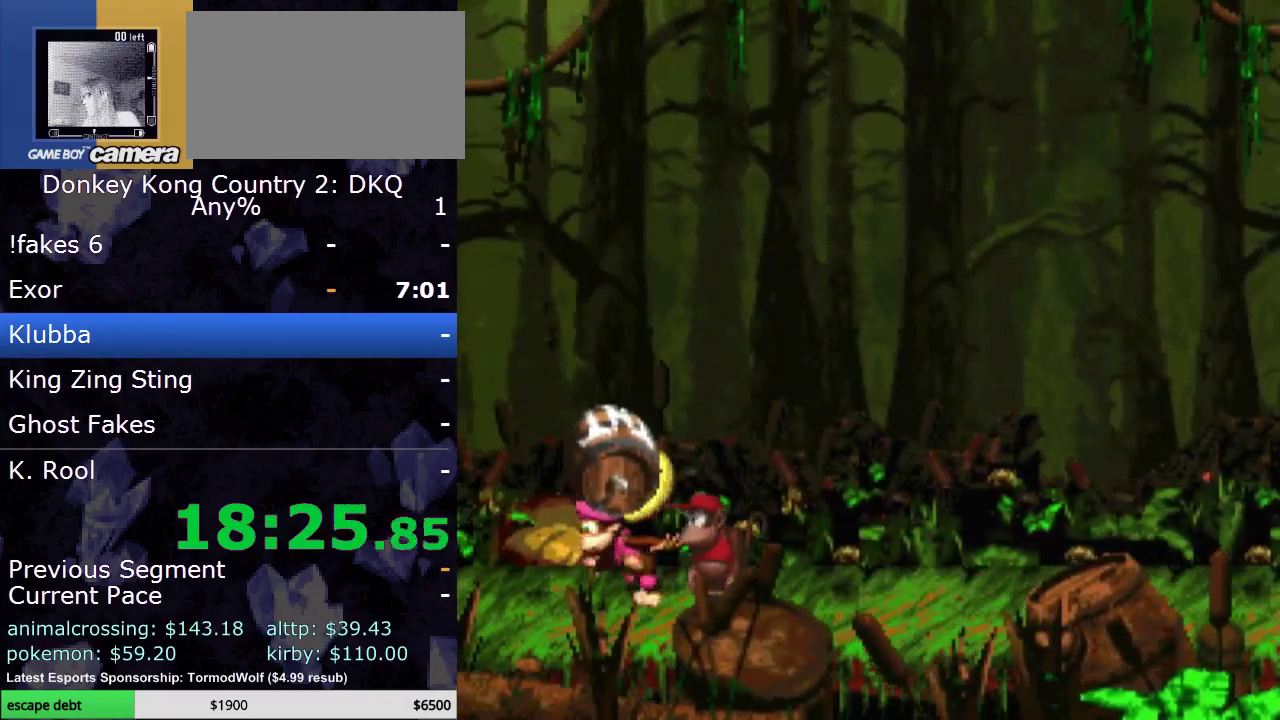
{"buttons": ["Y"], "events": [[133, "DPAD_LEFT", "down"], [183, "DPAD_LEFT", "up"]]}
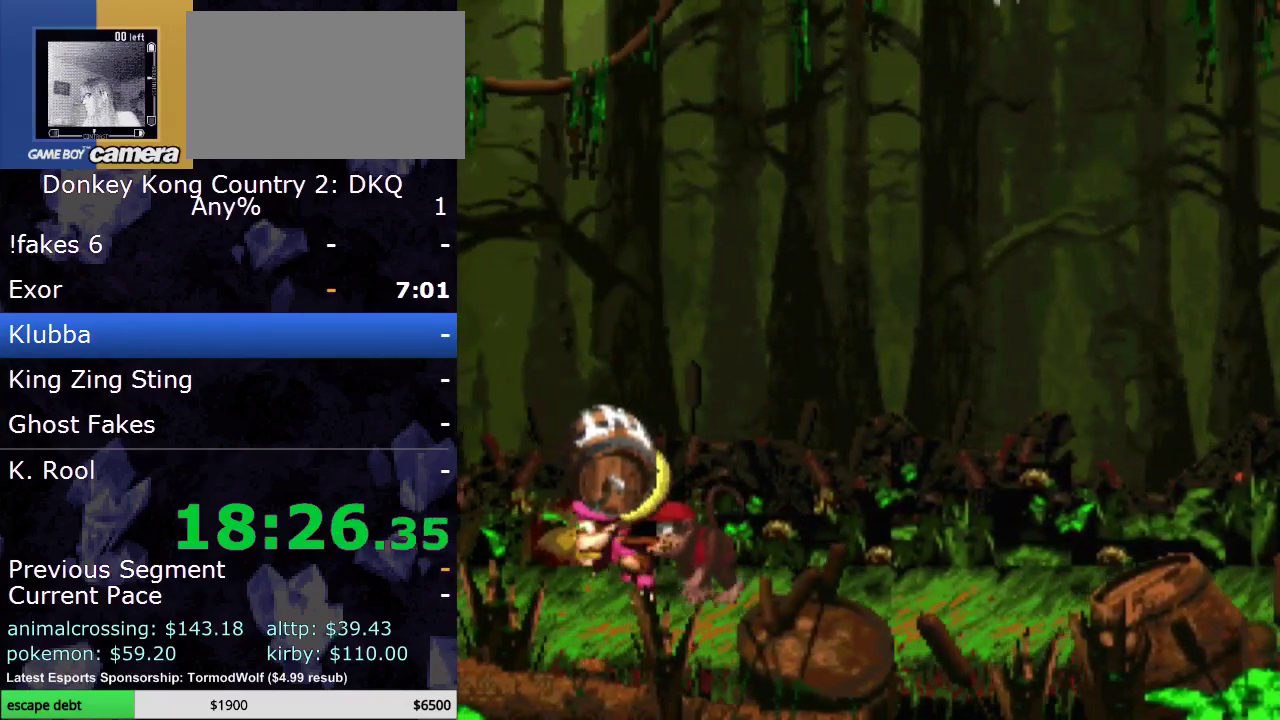
{"buttons": ["B", "Y"], "events": [[283, "DPAD_LEFT", "down"], [467, "B", "down"], [467, "DPAD_LEFT", "up"]]}
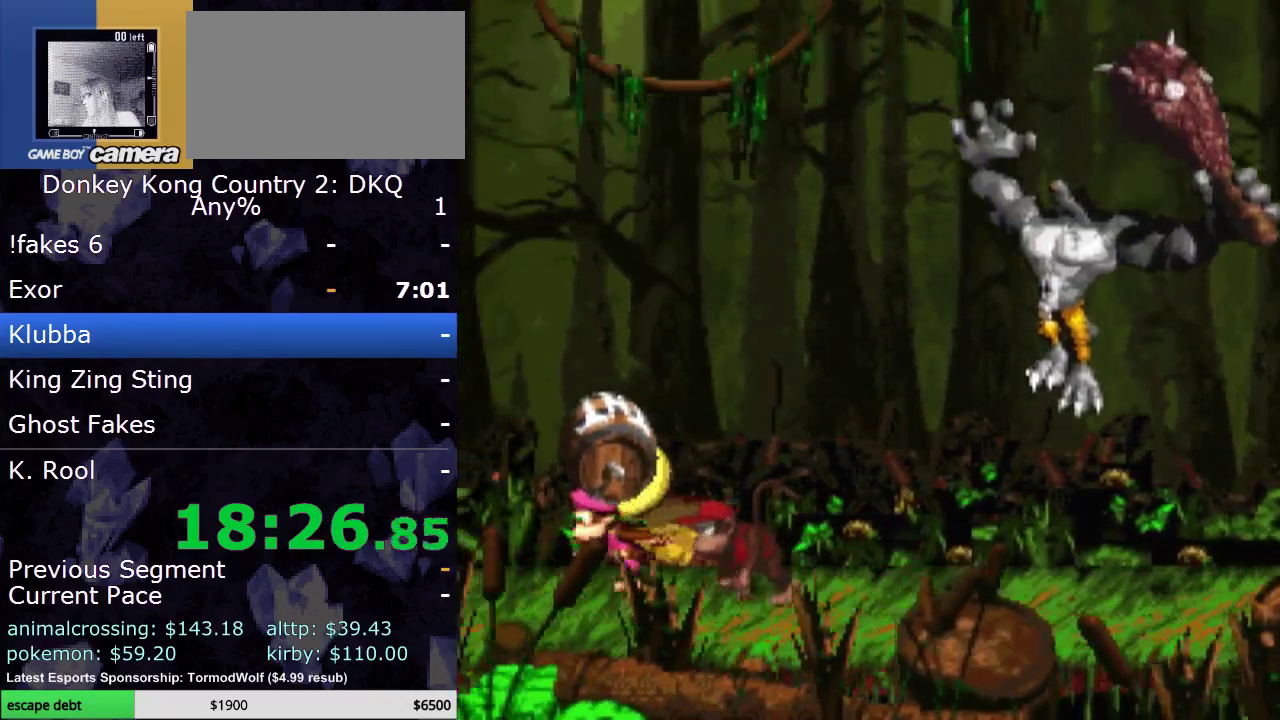
{"buttons": ["Y"], "events": [[117, "DPAD_RIGHT", "down"], [267, "B", "up"], [267, "Y", "up"], [317, "DPAD_RIGHT", "up"], [333, "B", "down"], [333, "Y", "down"], [433, "B", "up"]]}
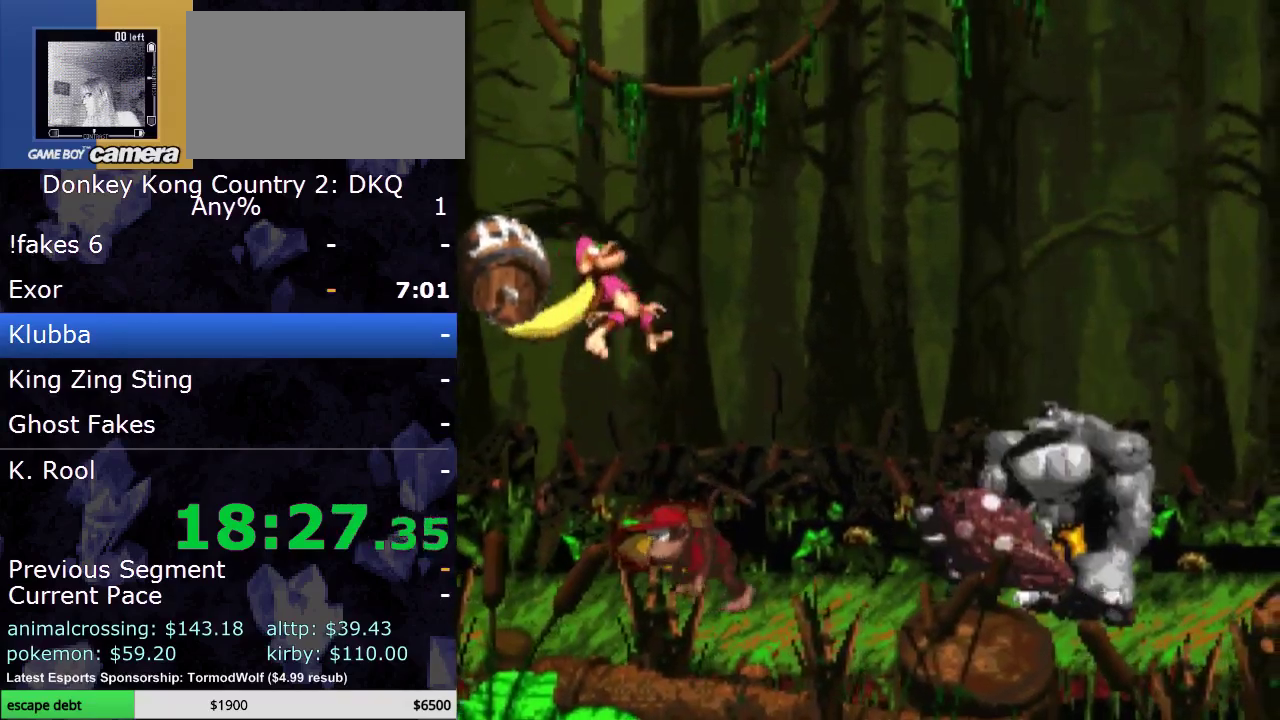
{"buttons": ["Y"], "events": []}
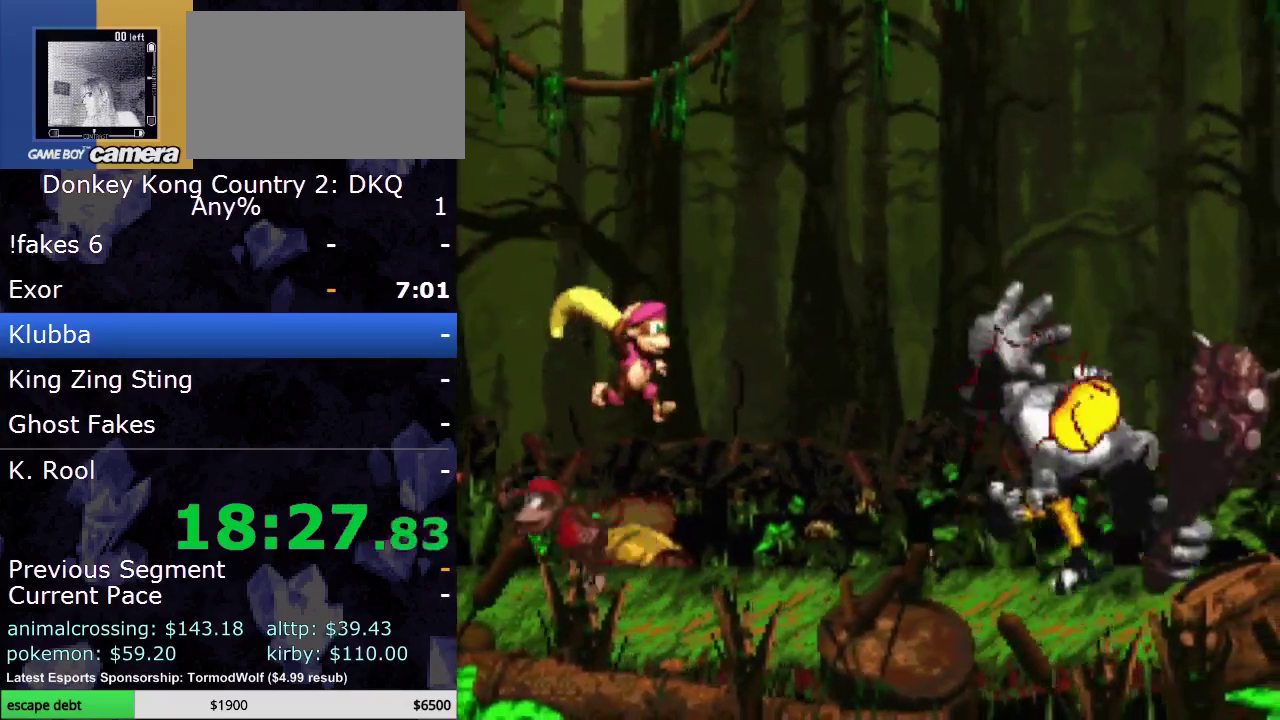
{"buttons": ["Y"], "events": []}
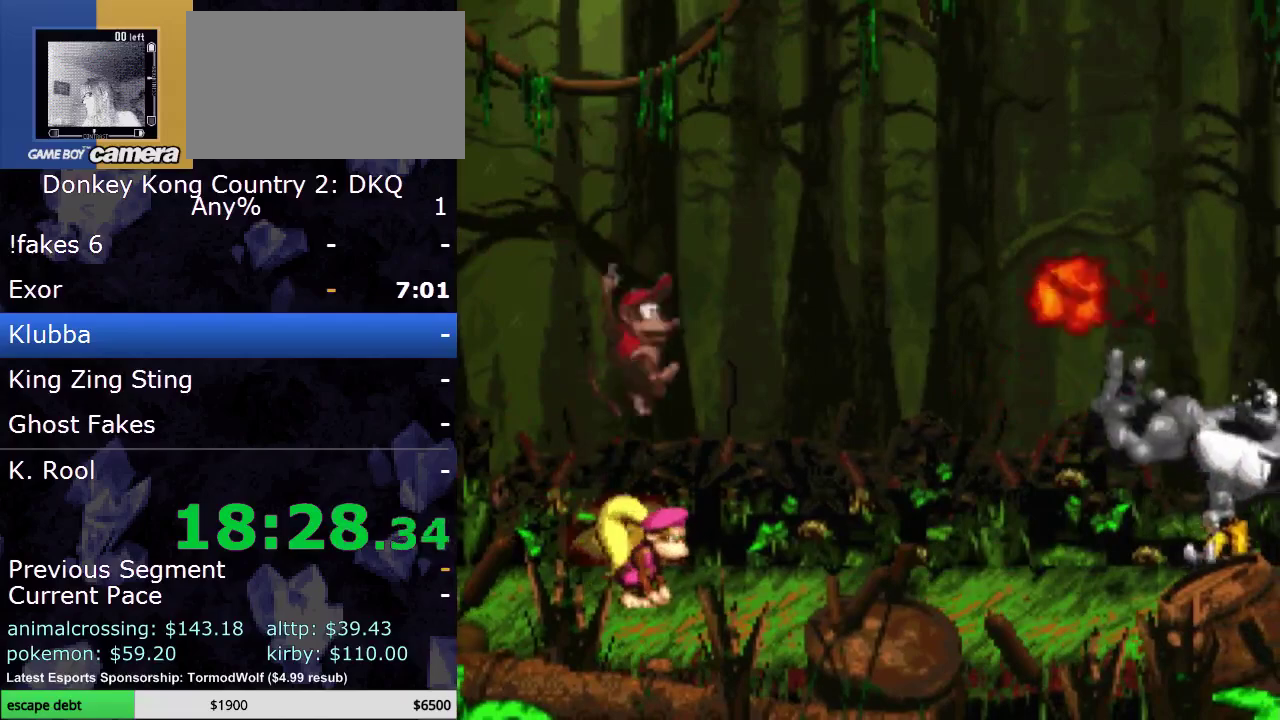
{"buttons": ["Y", "DPAD_RIGHT"], "events": [[200, "DPAD_RIGHT", "down"]]}
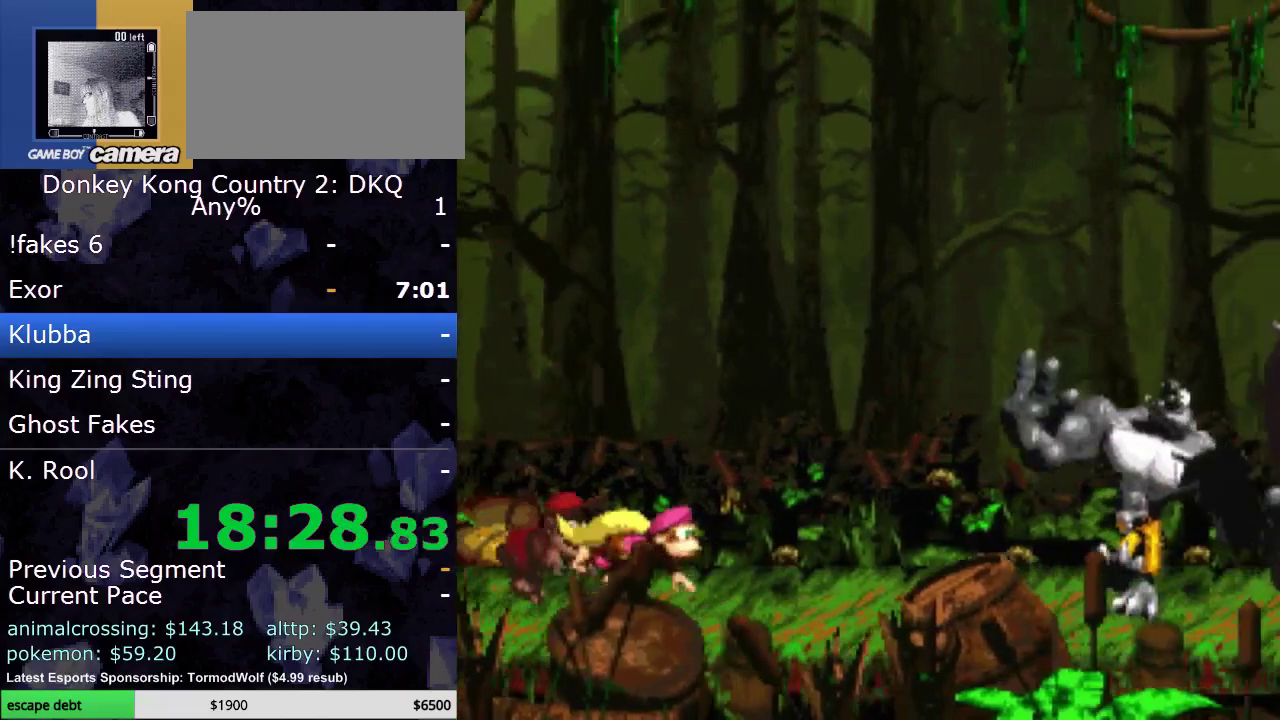
{"buttons": ["Y"], "events": [[33, "DPAD_RIGHT", "up"]]}
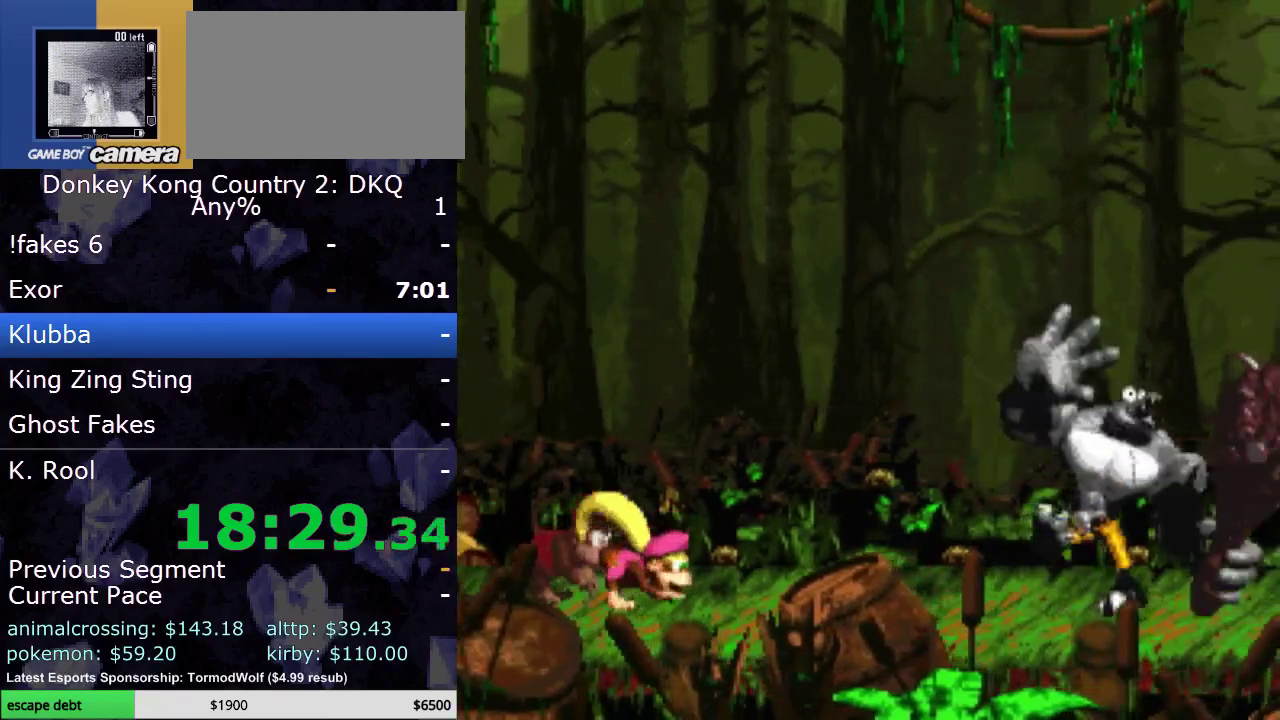
{"buttons": ["Y"], "events": []}
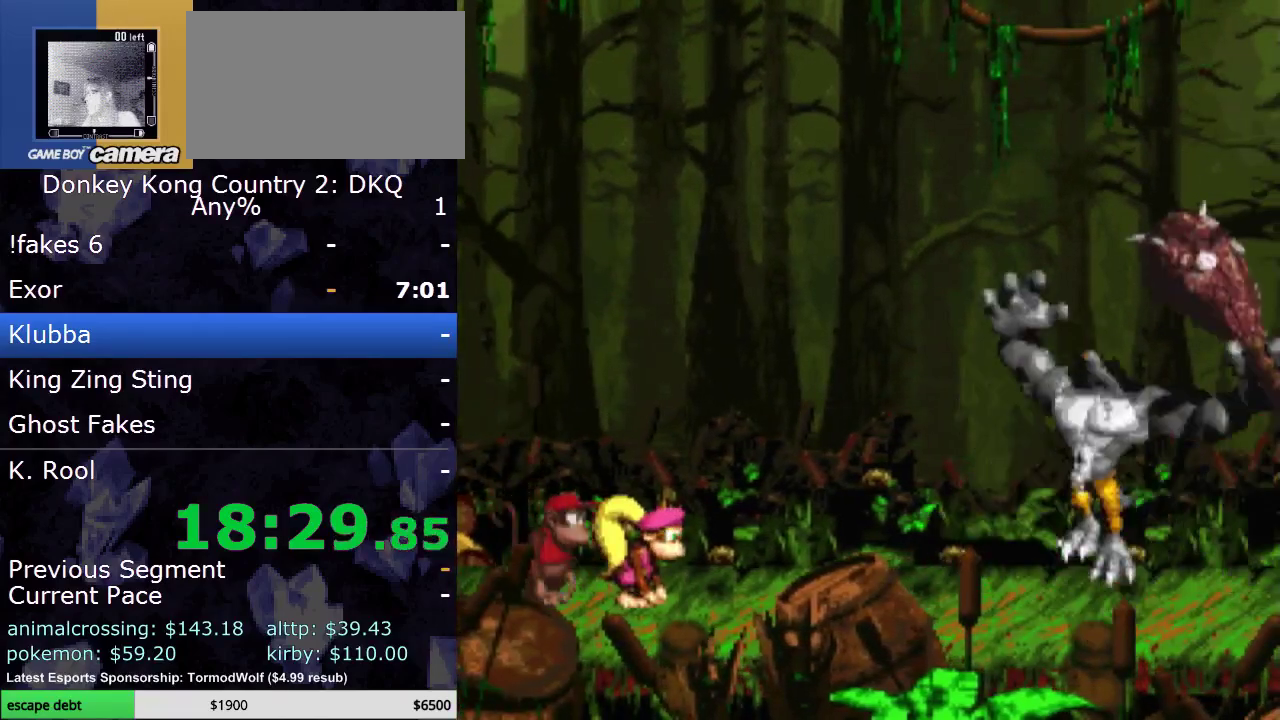
{"buttons": ["Y"], "events": []}
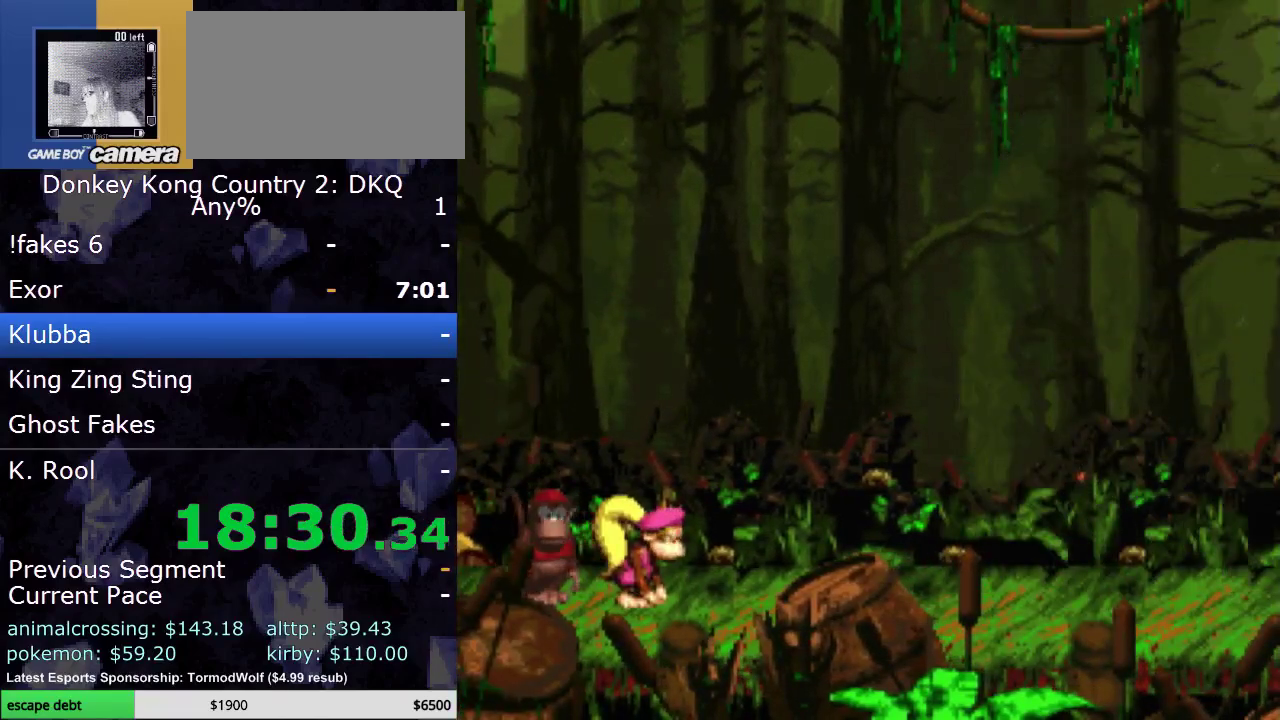
{"buttons": ["Y", "DPAD_RIGHT"], "events": [[350, "DPAD_RIGHT", "down"]]}
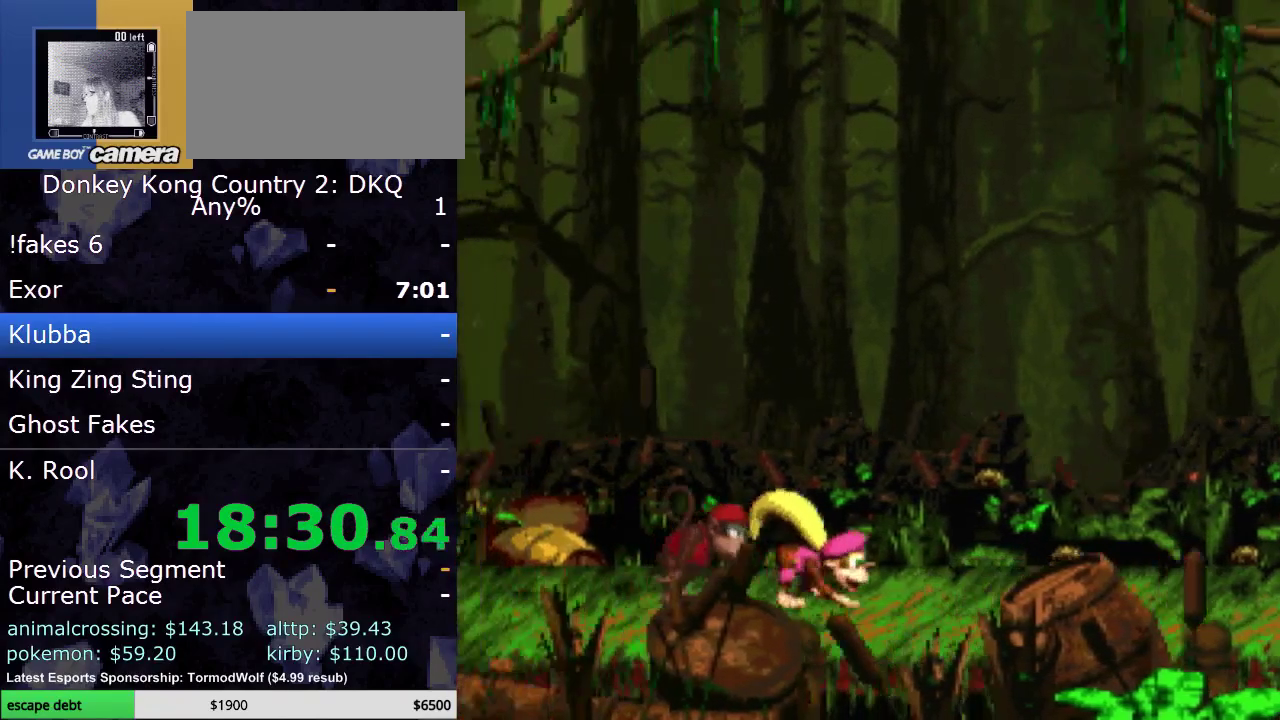
{"buttons": ["Y"], "events": [[67, "DPAD_RIGHT", "up"]]}
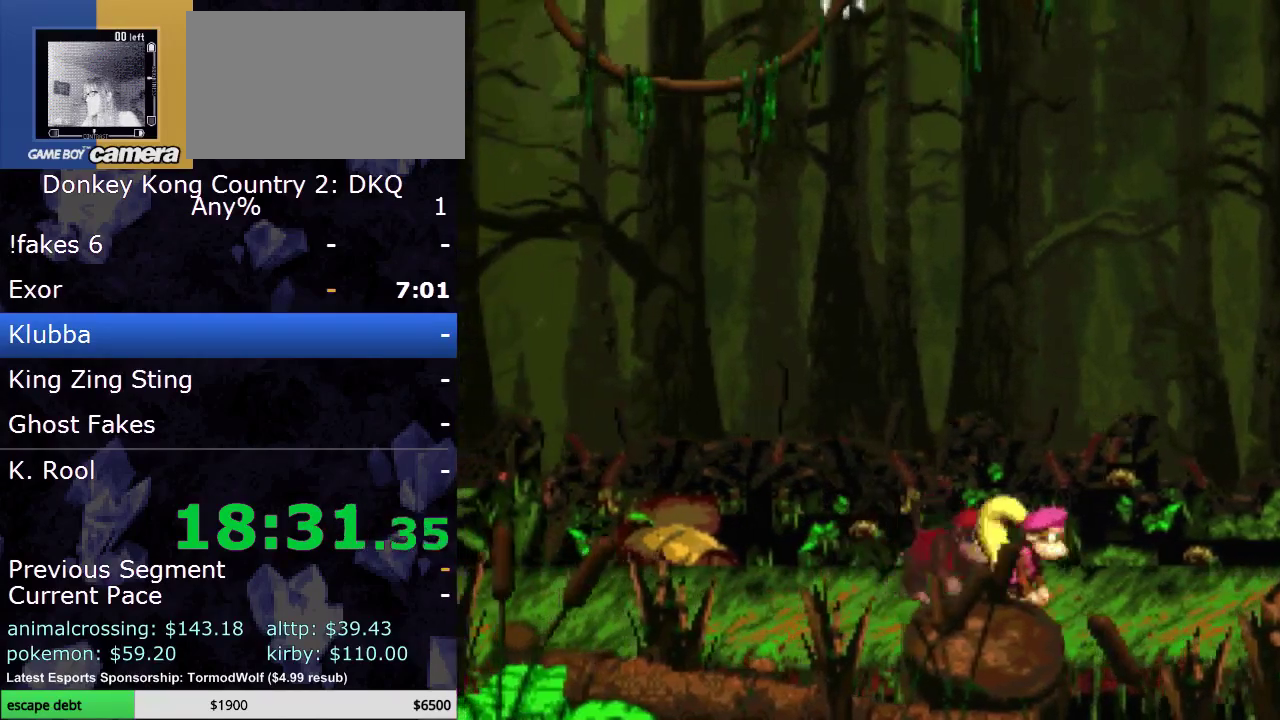
{"buttons": ["B", "Y", "DPAD_RIGHT"], "events": [[83, "DPAD_RIGHT", "down"], [267, "DPAD_RIGHT", "up"], [400, "B", "down"], [400, "DPAD_RIGHT", "down"]]}
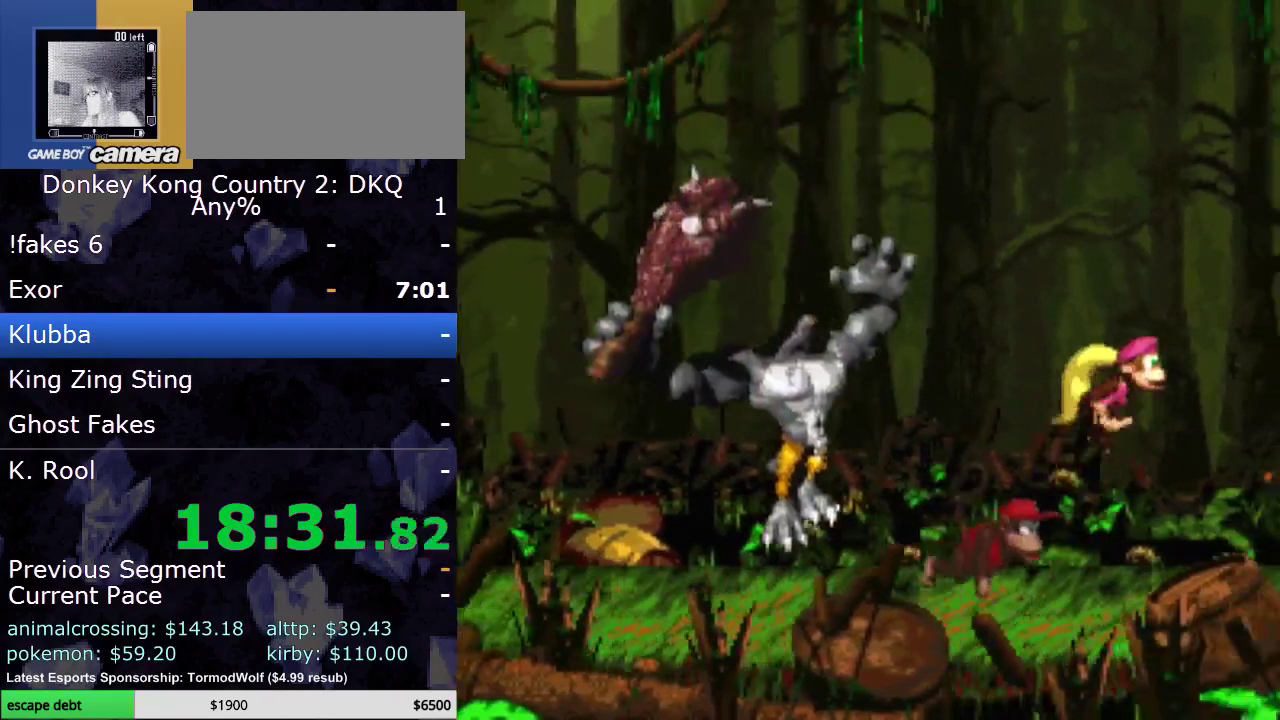
{"buttons": ["Y"], "events": [[233, "B", "up"], [233, "DPAD_RIGHT", "up"]]}
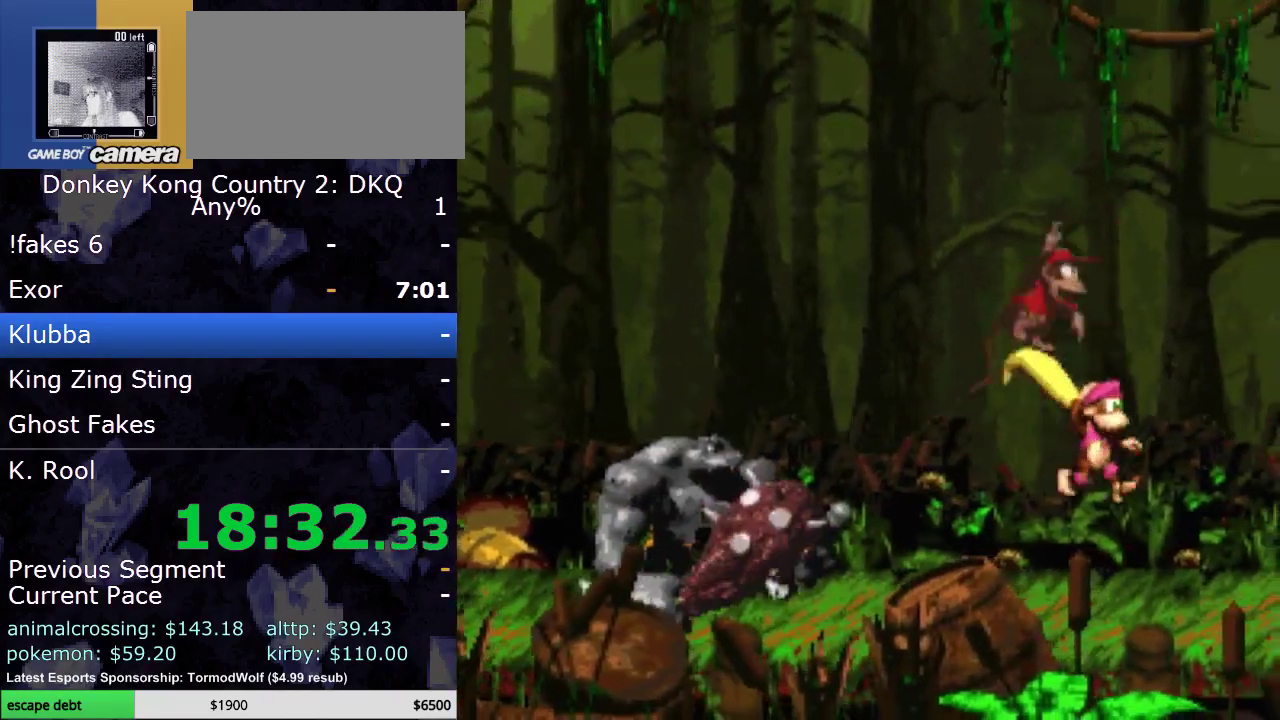
{"buttons": ["Y"], "events": []}
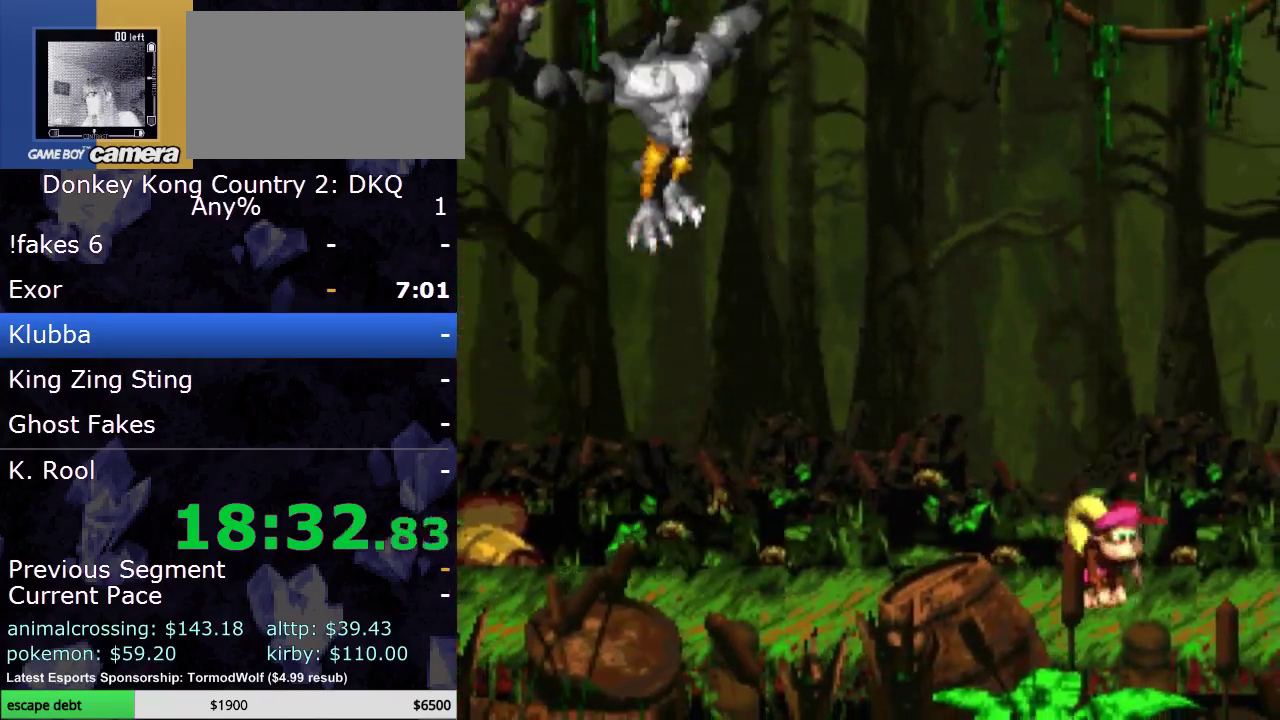
{"buttons": ["Y", "DPAD_LEFT"], "events": [[50, "DPAD_LEFT", "down"]]}
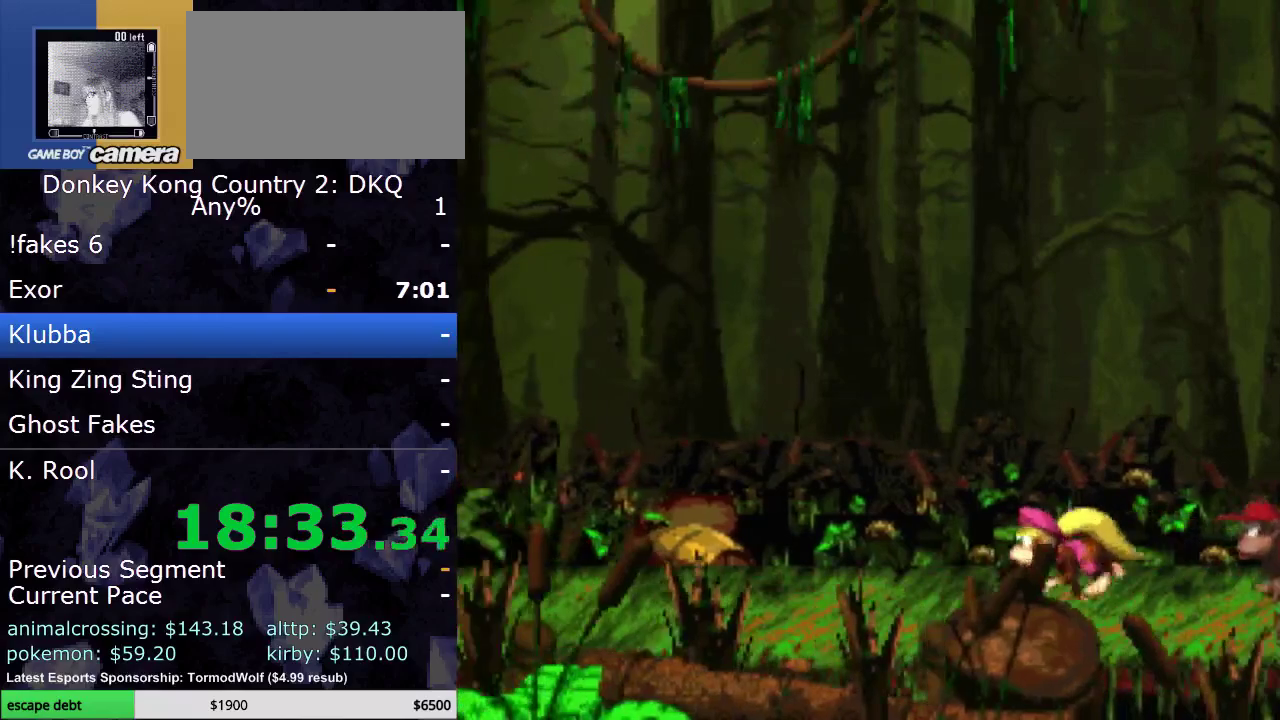
{"buttons": ["Y"], "events": [[233, "DPAD_LEFT", "up"]]}
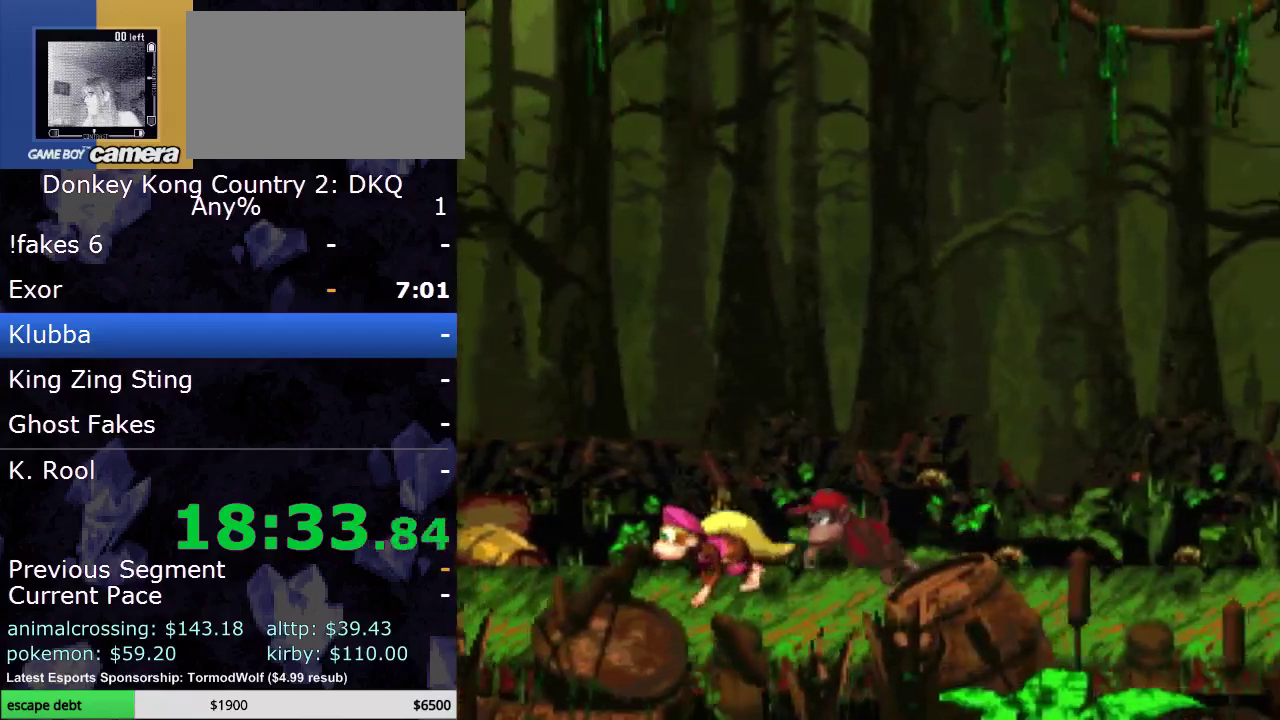
{"buttons": ["Y", "DPAD_LEFT"], "events": [[500, "DPAD_LEFT", "down"]]}